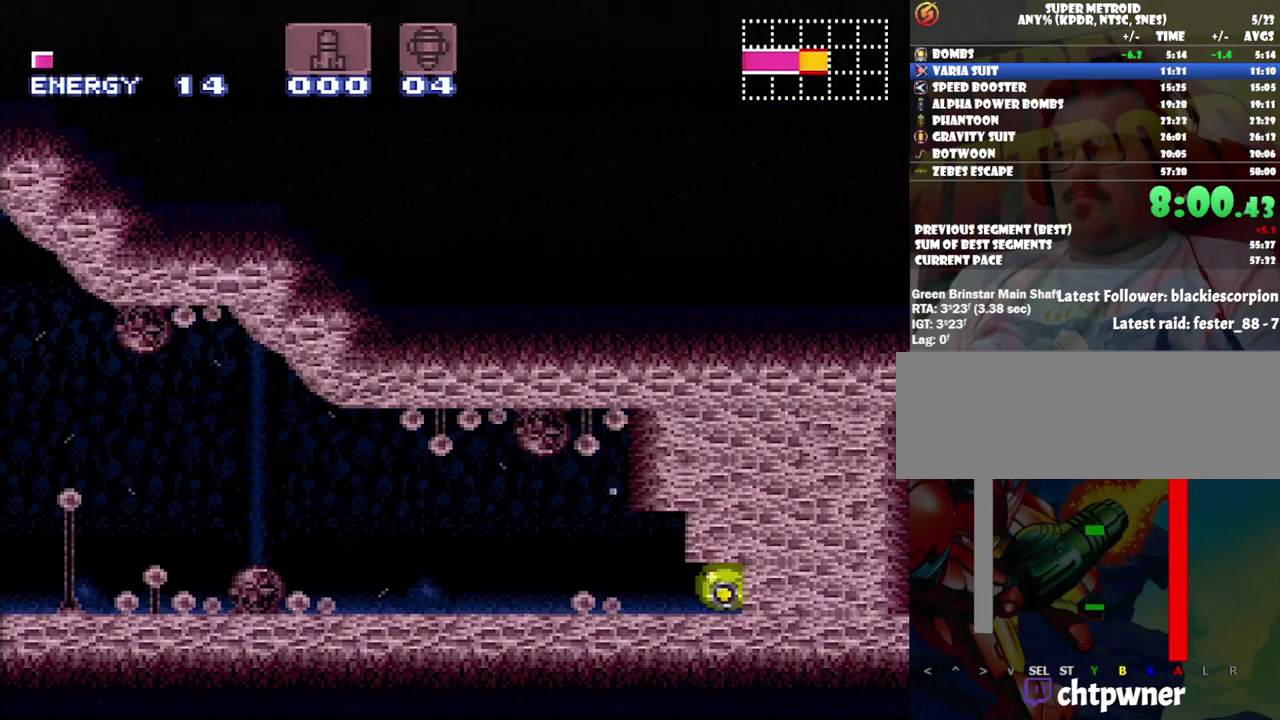
Gameplay with a controller (Nintendo layout); each line is a JSON object with the inputs held at the frame after it. "events" lists button and stick changes between this image and that frame as [ms after this image, input, new state], when the widget could be followed in between. Not read: L3 R3 left_stick.
{"buttons": ["A", "DPAD_RIGHT"], "events": [[250, "Y", "down"], [383, "Y", "up"]]}
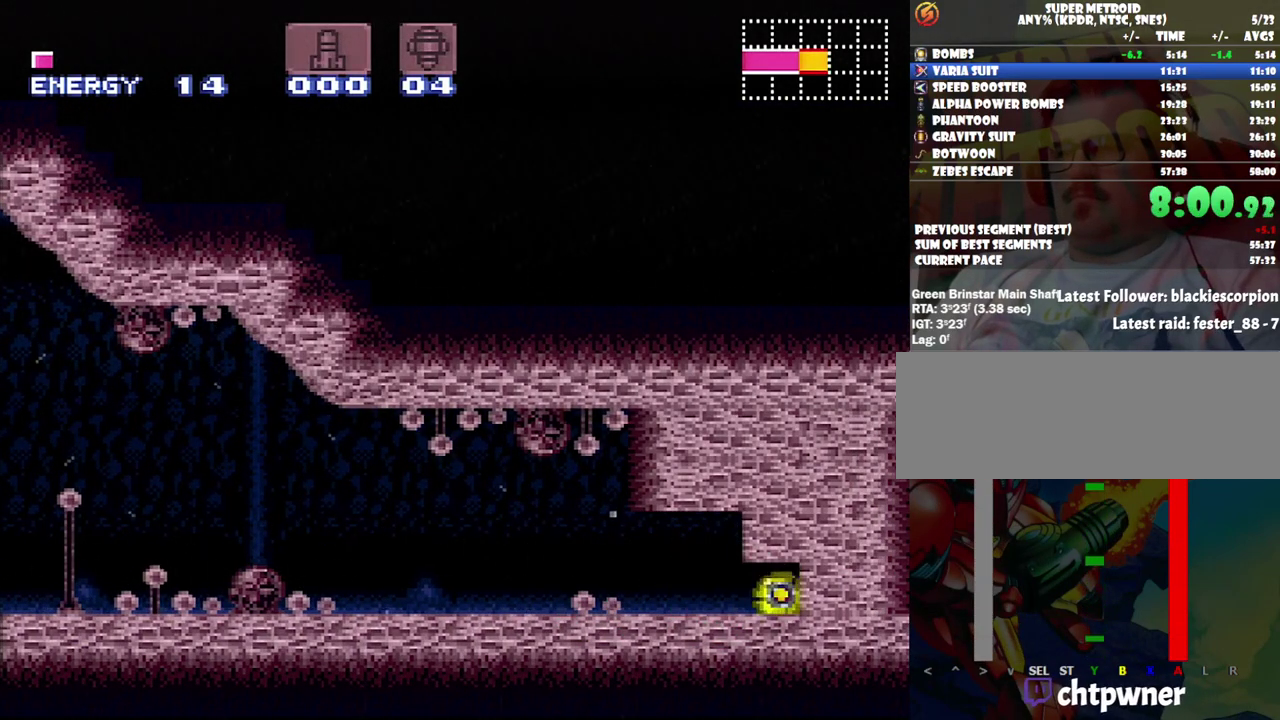
{"buttons": ["A", "DPAD_RIGHT"], "events": []}
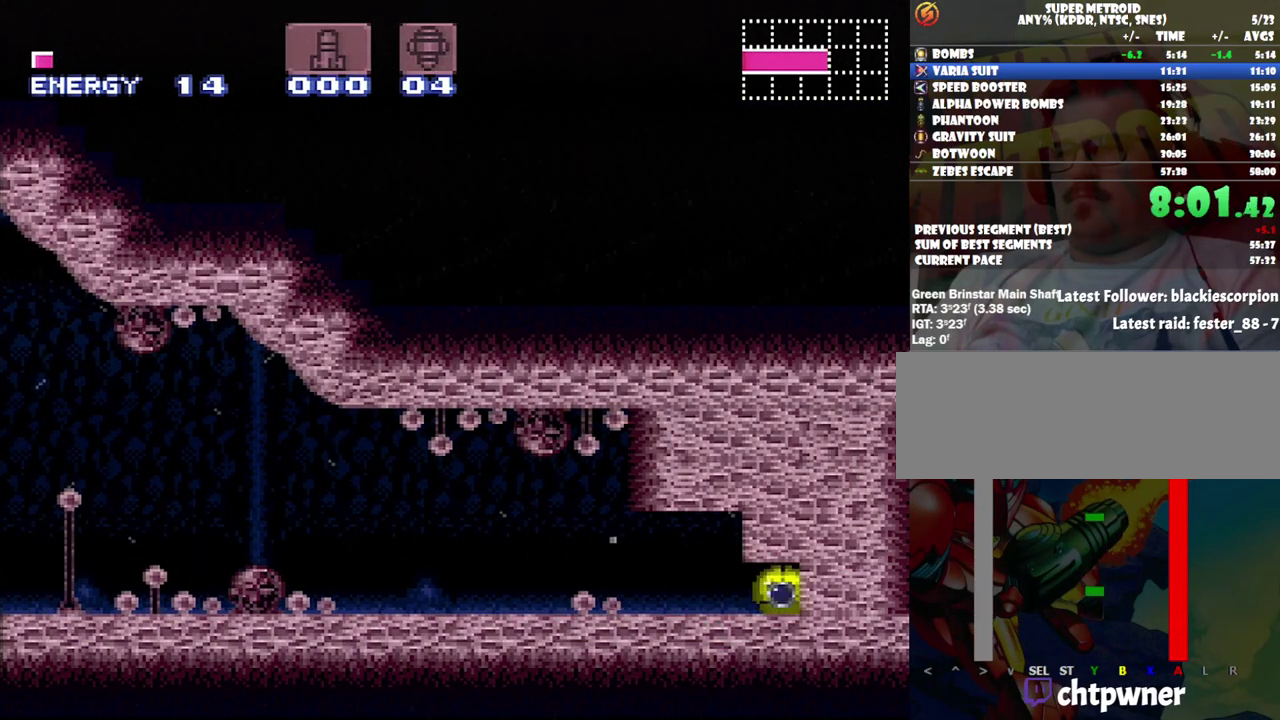
{"buttons": ["A", "Y", "DPAD_RIGHT"], "events": [[383, "Y", "down"]]}
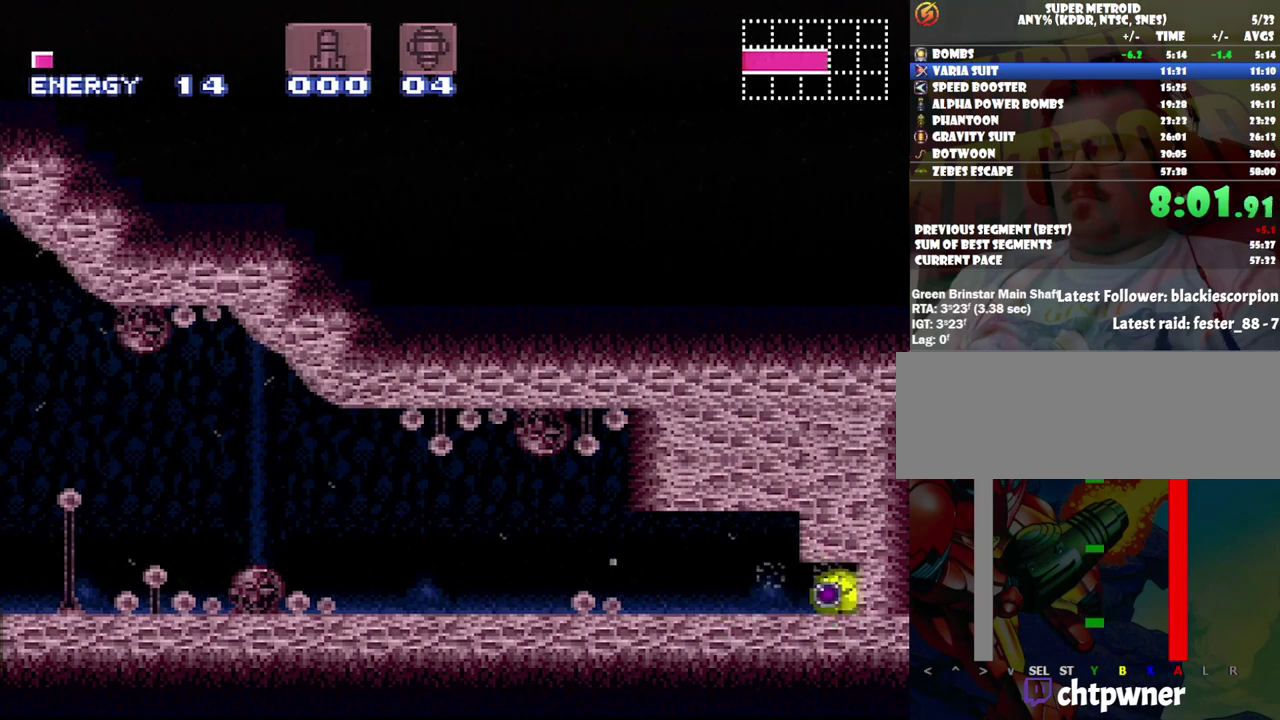
{"buttons": ["A", "DPAD_RIGHT"], "events": [[33, "Y", "up"]]}
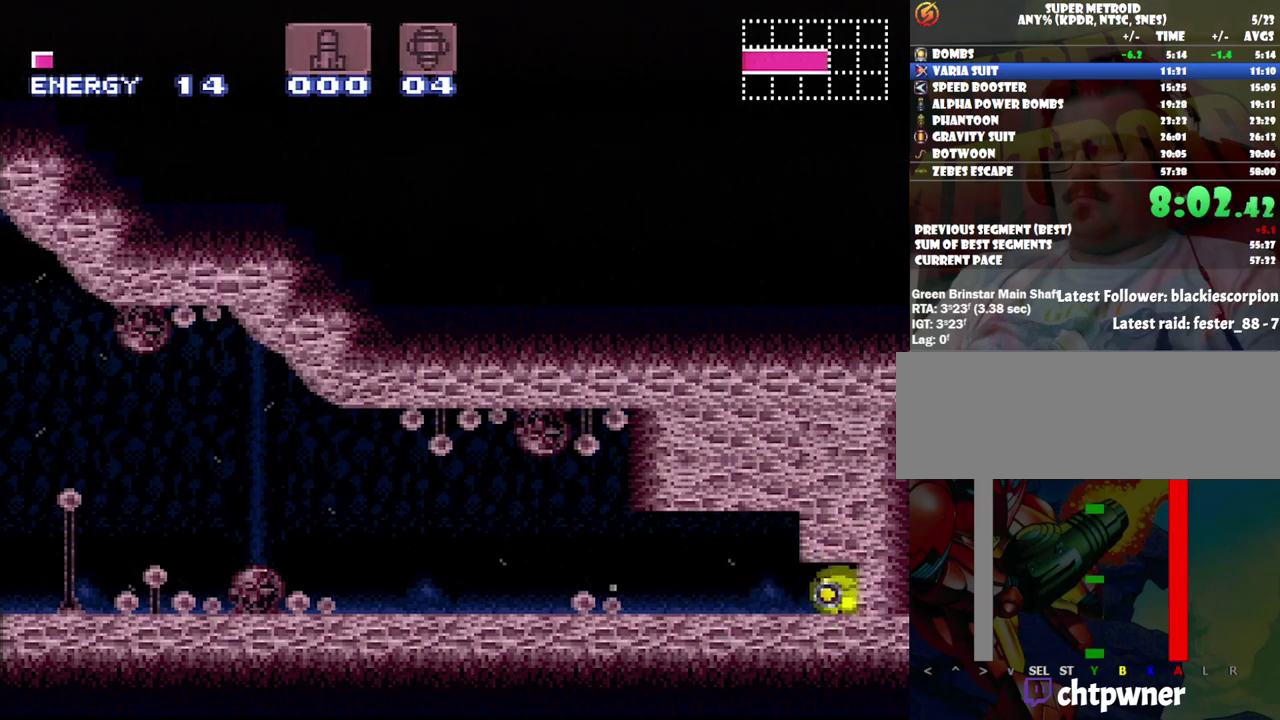
{"buttons": ["A", "DPAD_RIGHT"], "events": []}
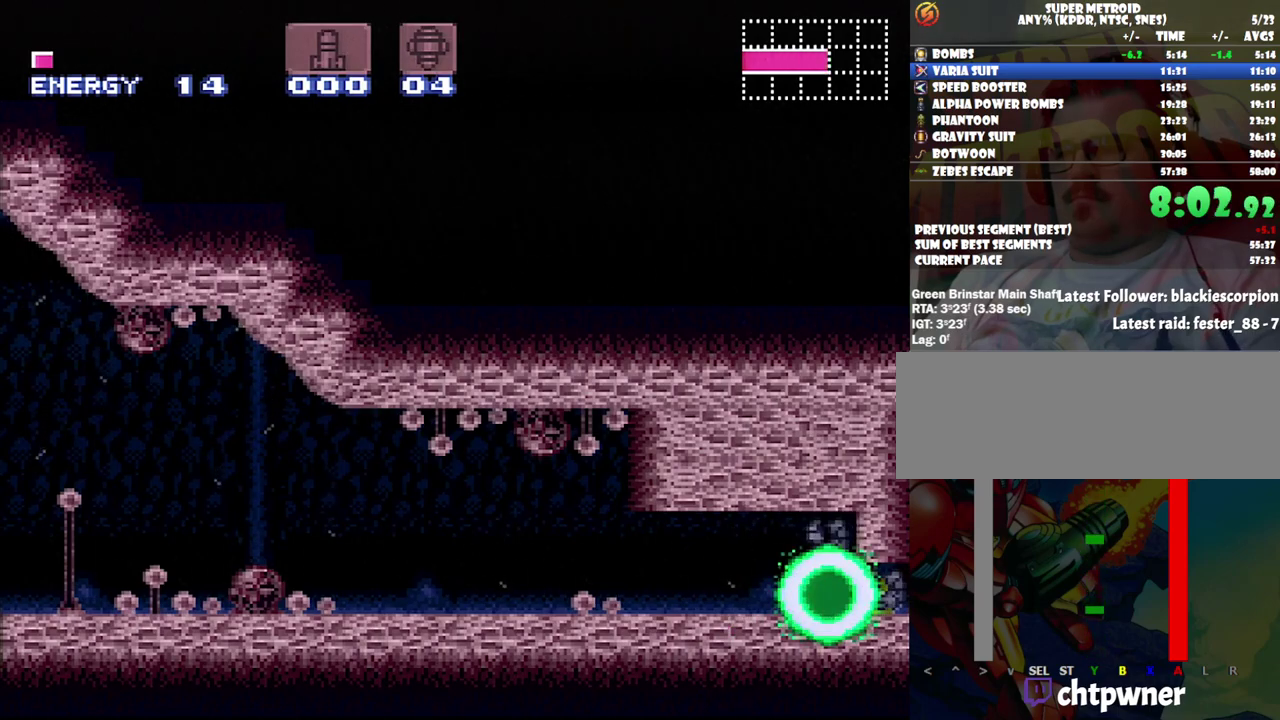
{"buttons": ["A", "DPAD_RIGHT"], "events": [[133, "DPAD_UP", "down"], [267, "DPAD_UP", "up"], [383, "R1", "down"], [500, "R1", "up"]]}
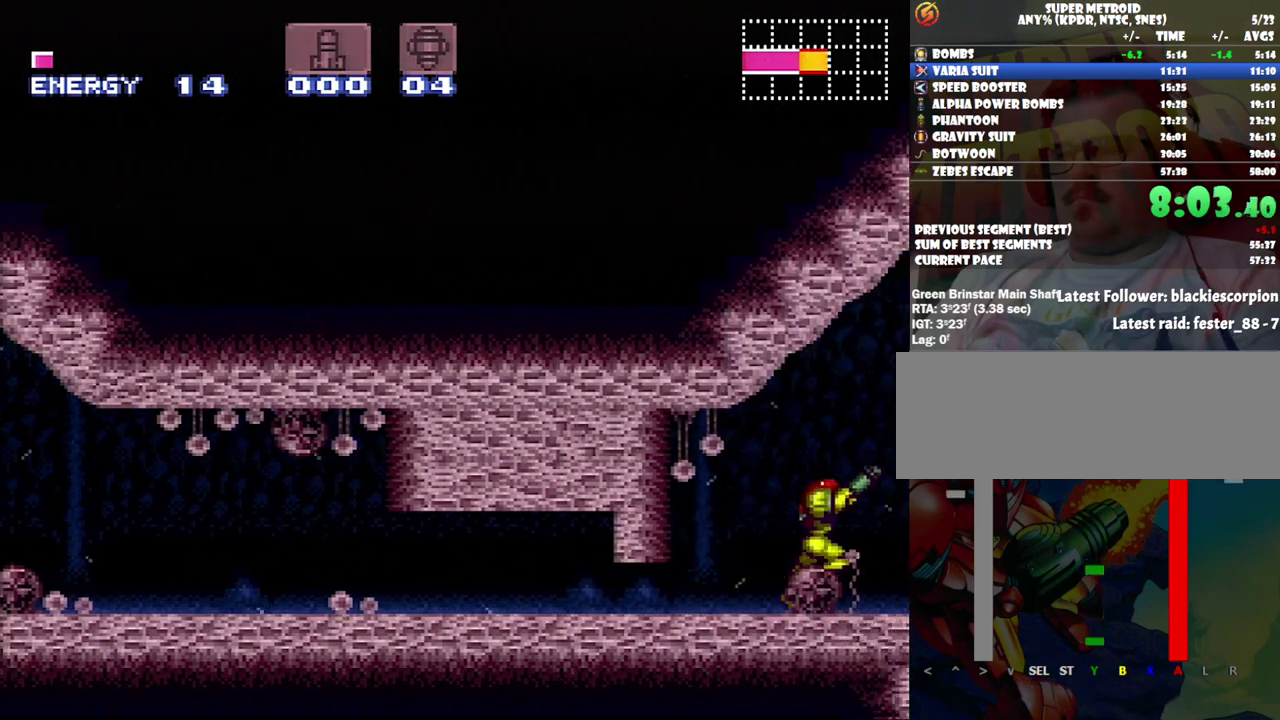
{"buttons": ["A", "DPAD_RIGHT"], "events": [[67, "L1", "down"], [100, "R1", "down"], [150, "L1", "up"], [150, "R1", "up"], [250, "L1", "down"], [250, "R1", "down"], [350, "L1", "up"], [350, "R1", "up"], [433, "L1", "down"], [433, "R1", "down"], [500, "L1", "up"], [500, "R1", "up"]]}
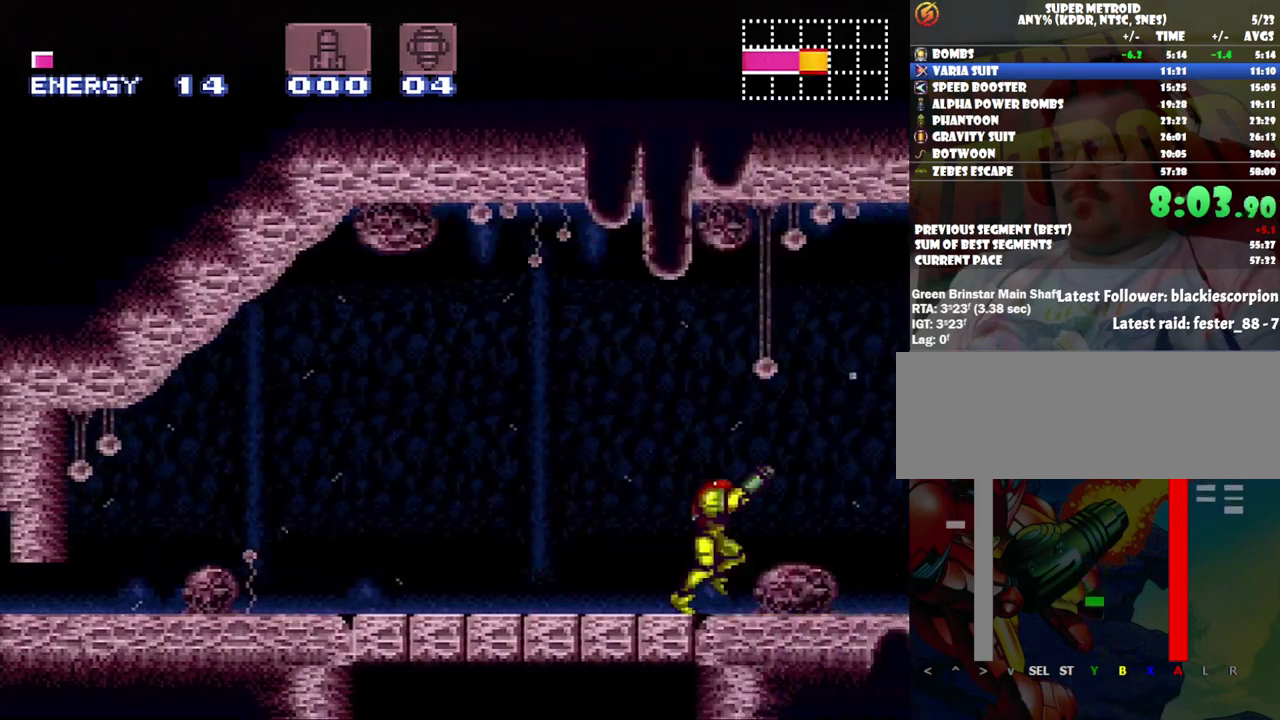
{"buttons": ["A", "L1", "DPAD_RIGHT"], "events": [[83, "L1", "down"], [133, "R1", "down"], [200, "L1", "up"], [200, "R1", "up"], [267, "L1", "down"], [317, "R1", "down"], [383, "L1", "up"], [383, "R1", "up"], [467, "L1", "down"]]}
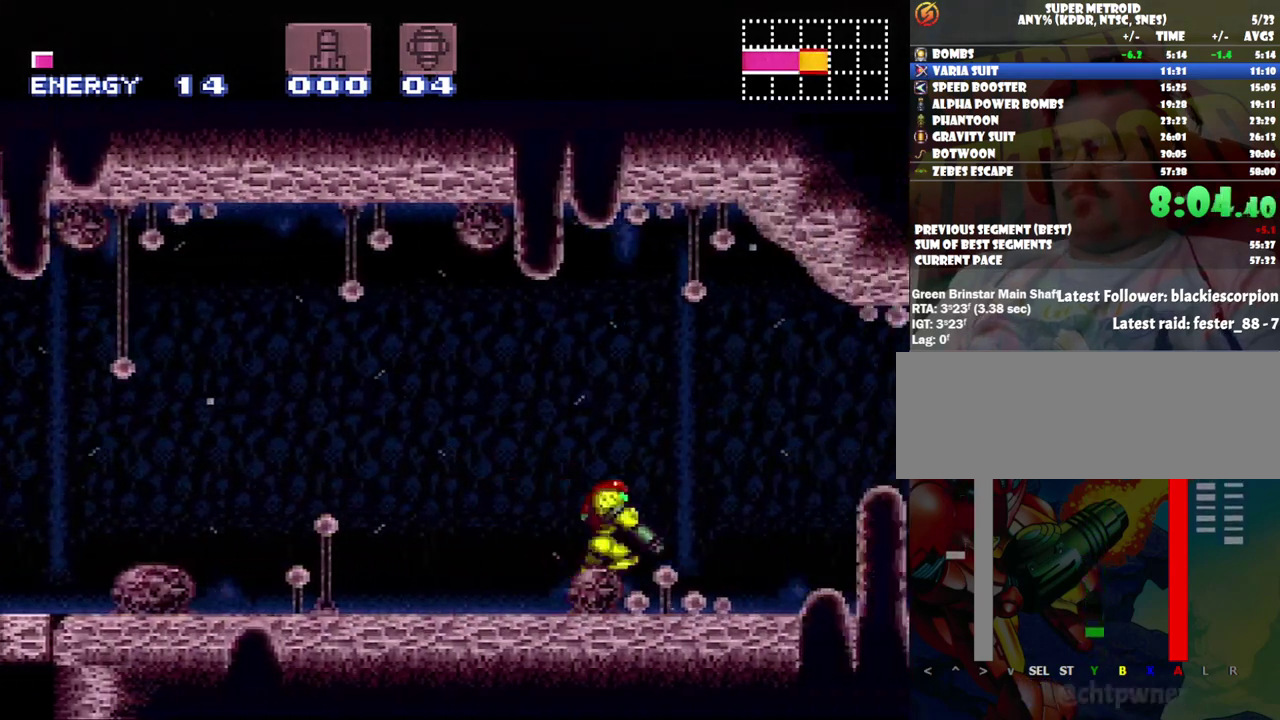
{"buttons": ["R1", "DPAD_RIGHT"], "events": [[33, "R1", "down"], [100, "A", "up"], [100, "R1", "up"], [133, "L1", "up"], [167, "R1", "down"]]}
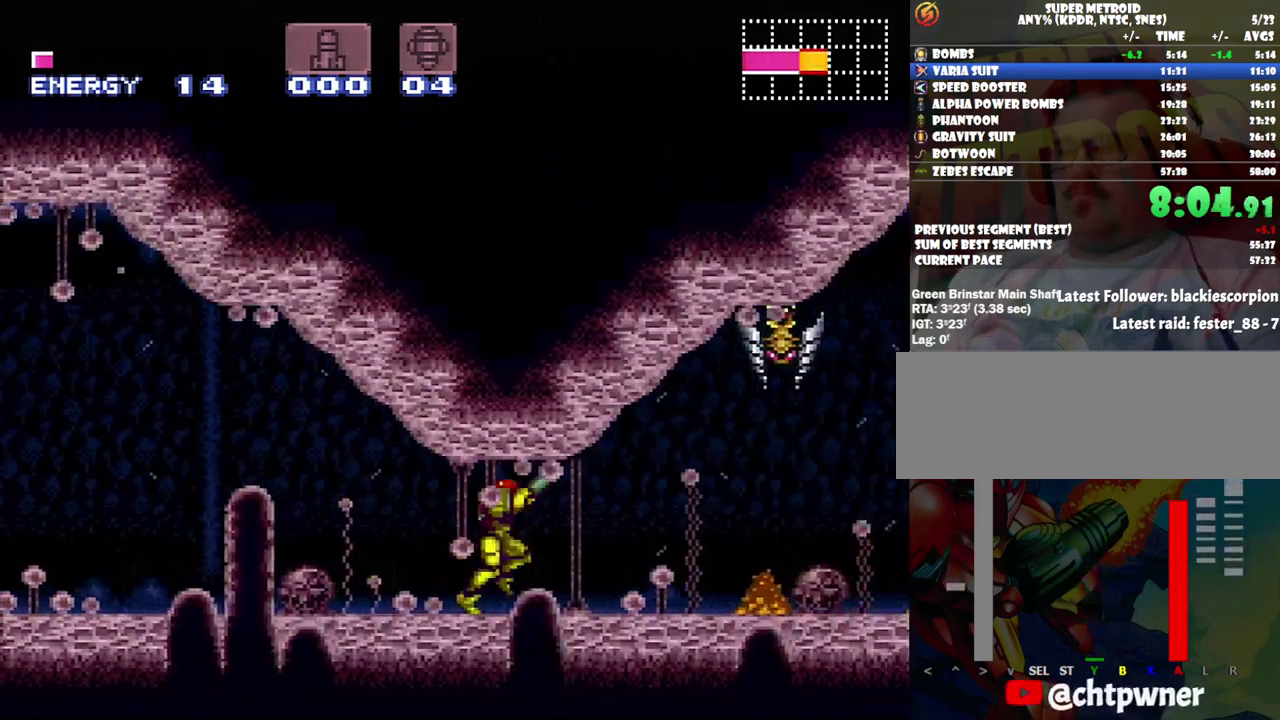
{"buttons": ["Y", "DPAD_RIGHT"], "events": [[417, "Y", "down"], [483, "R1", "up"]]}
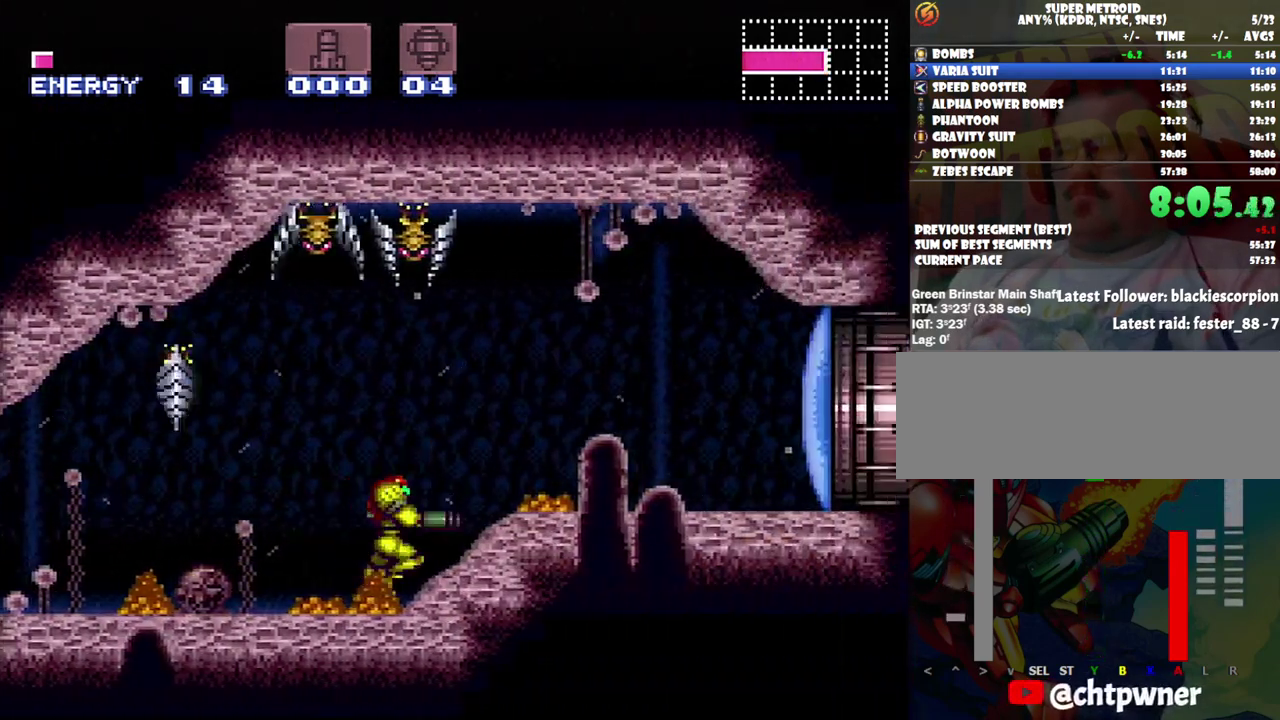
{"buttons": ["A", "DPAD_RIGHT"], "events": [[17, "Y", "up"], [33, "B", "down"], [167, "B", "up"], [283, "A", "down"]]}
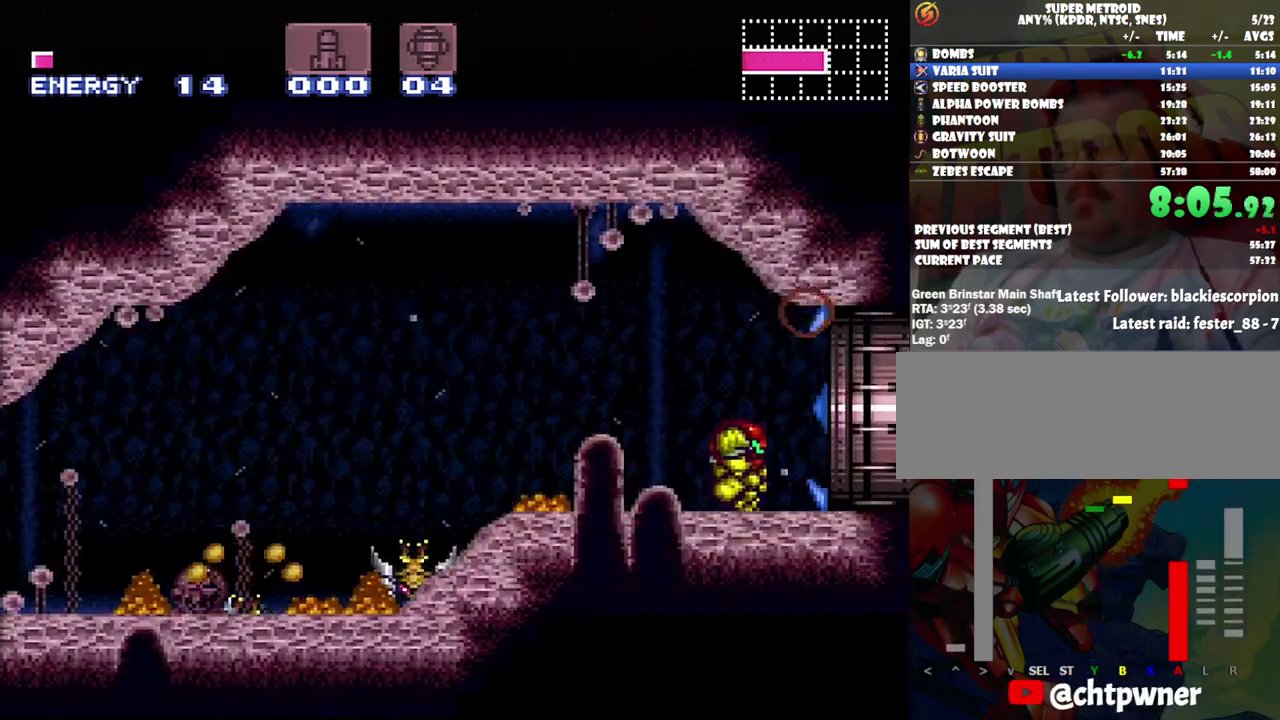
{"buttons": ["A", "DPAD_RIGHT"], "events": []}
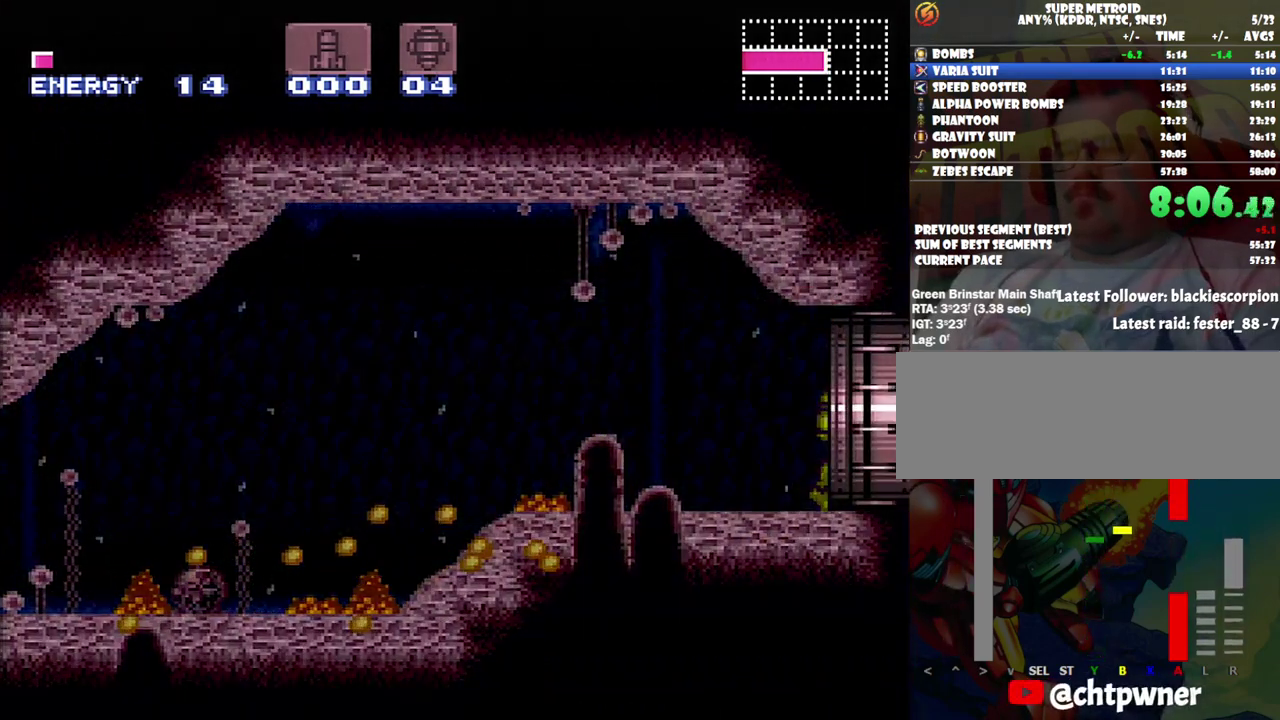
{"buttons": ["A", "DPAD_RIGHT"], "events": []}
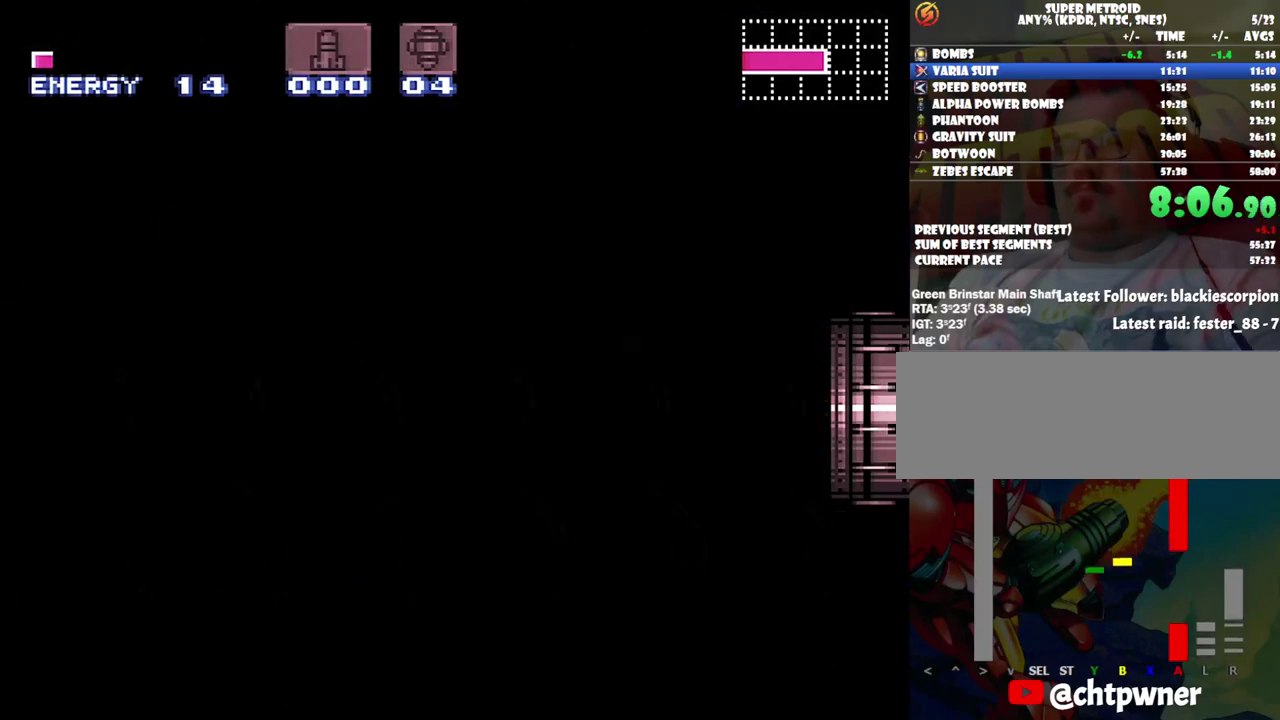
{"buttons": ["A", "DPAD_RIGHT"], "events": []}
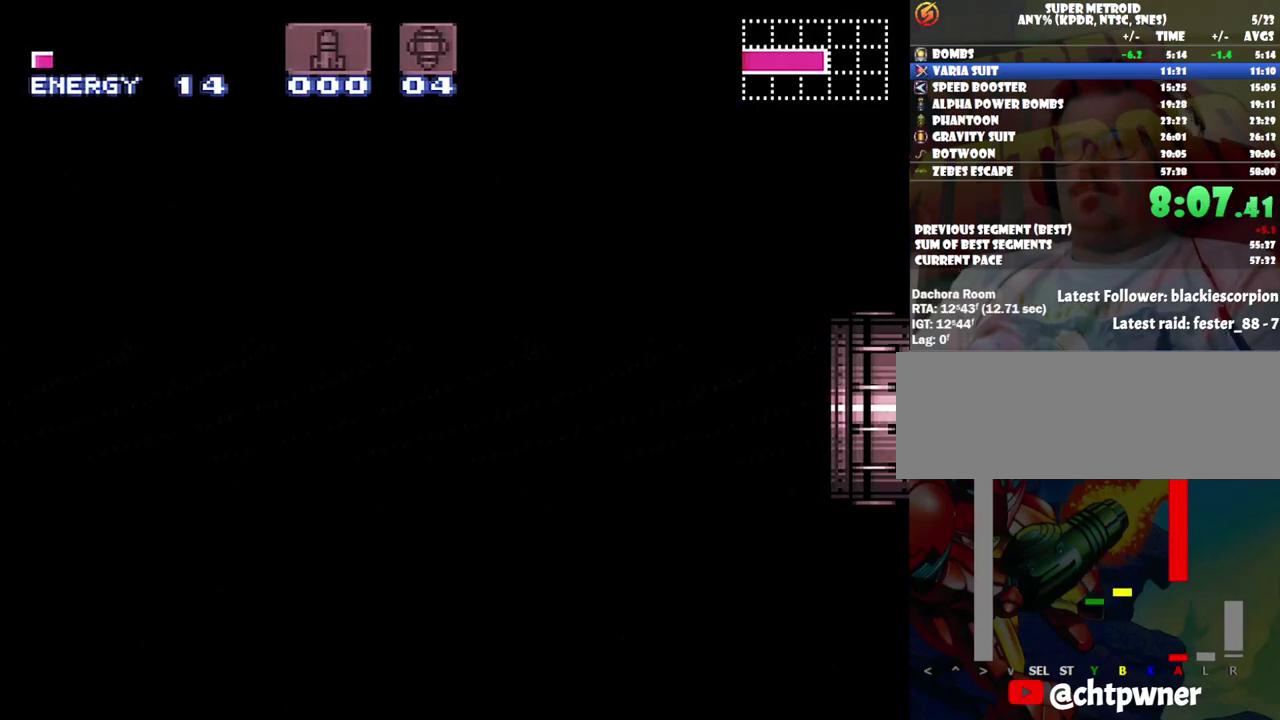
{"buttons": ["A", "DPAD_RIGHT"], "events": []}
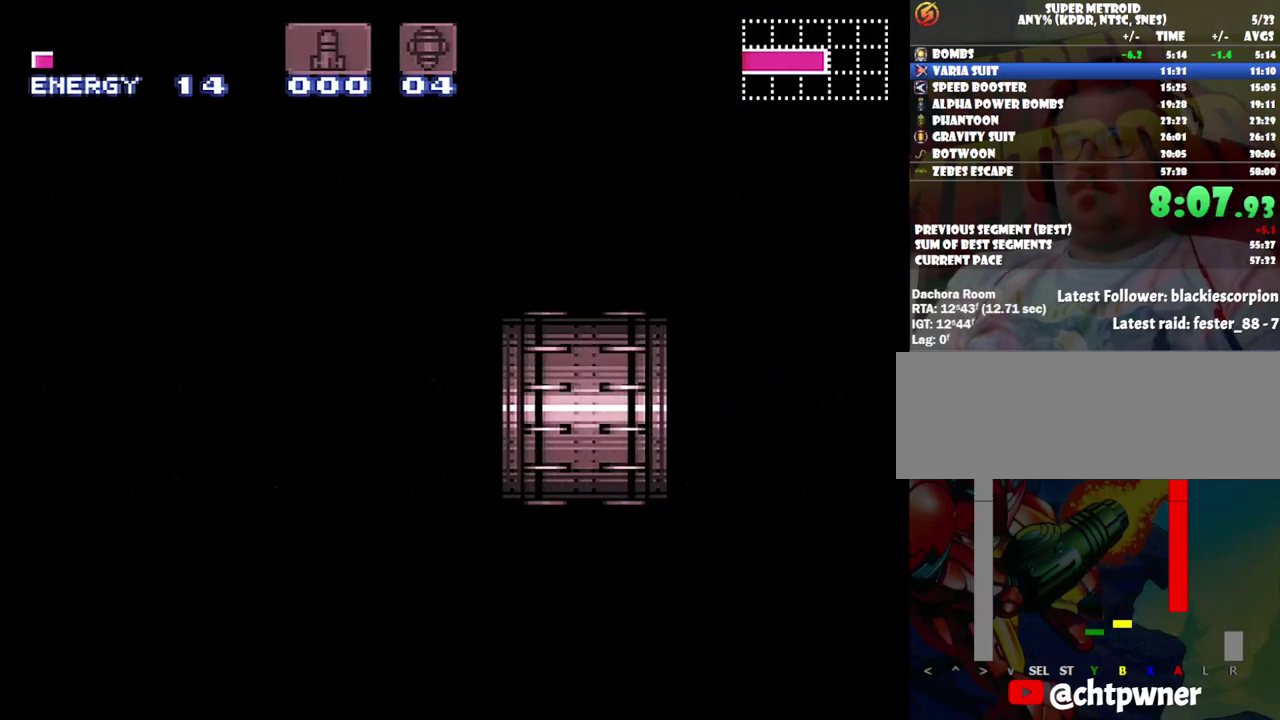
{"buttons": ["A", "DPAD_RIGHT"], "events": []}
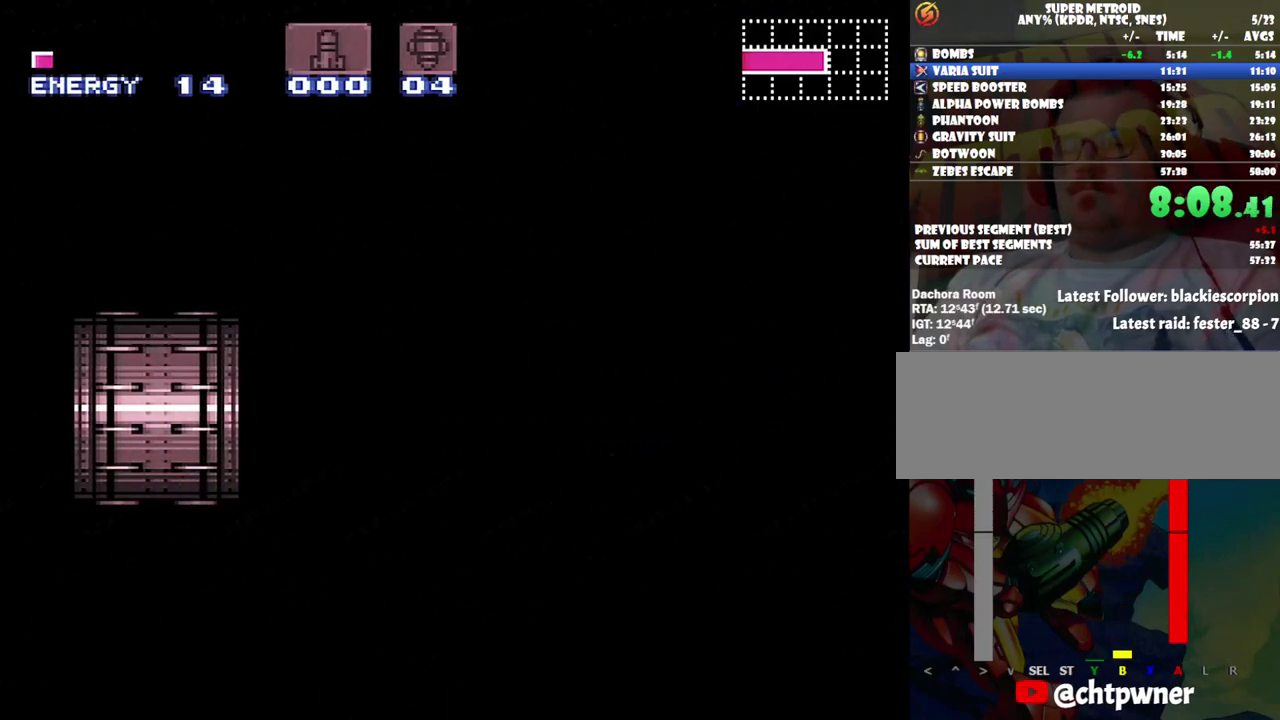
{"buttons": ["A", "DPAD_RIGHT"], "events": []}
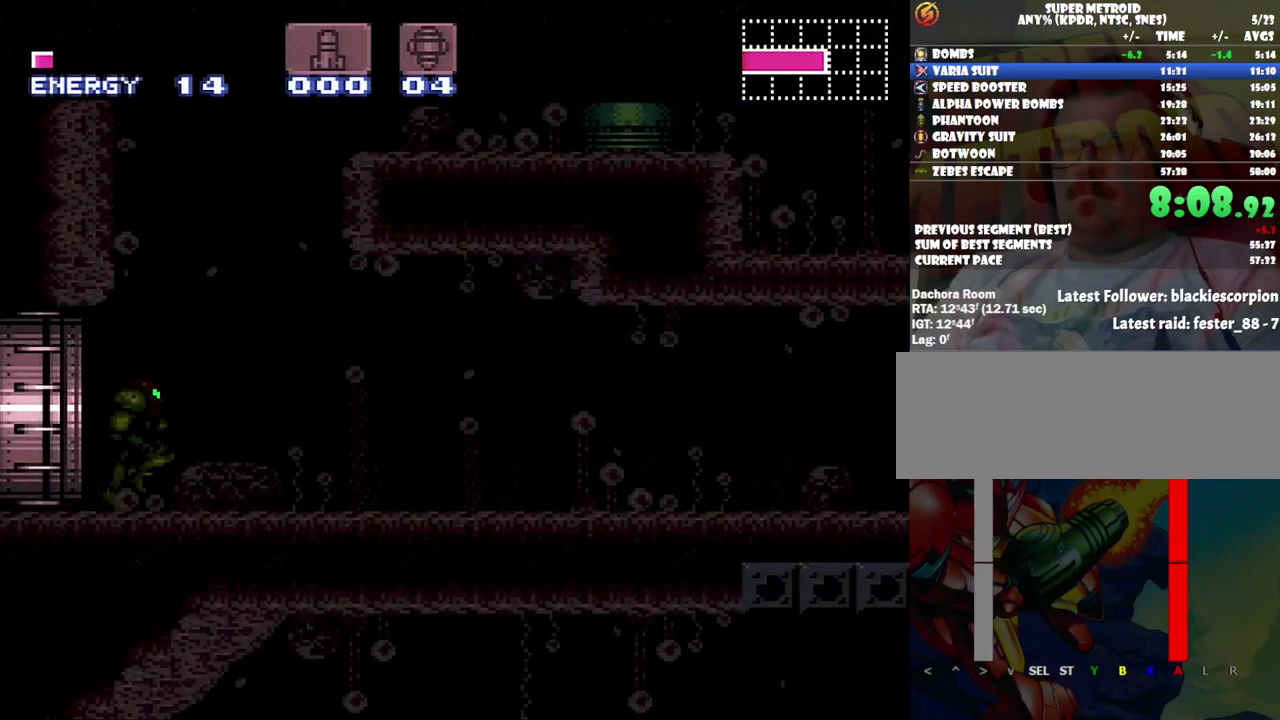
{"buttons": ["A", "R1", "DPAD_RIGHT"], "events": [[317, "R1", "down"]]}
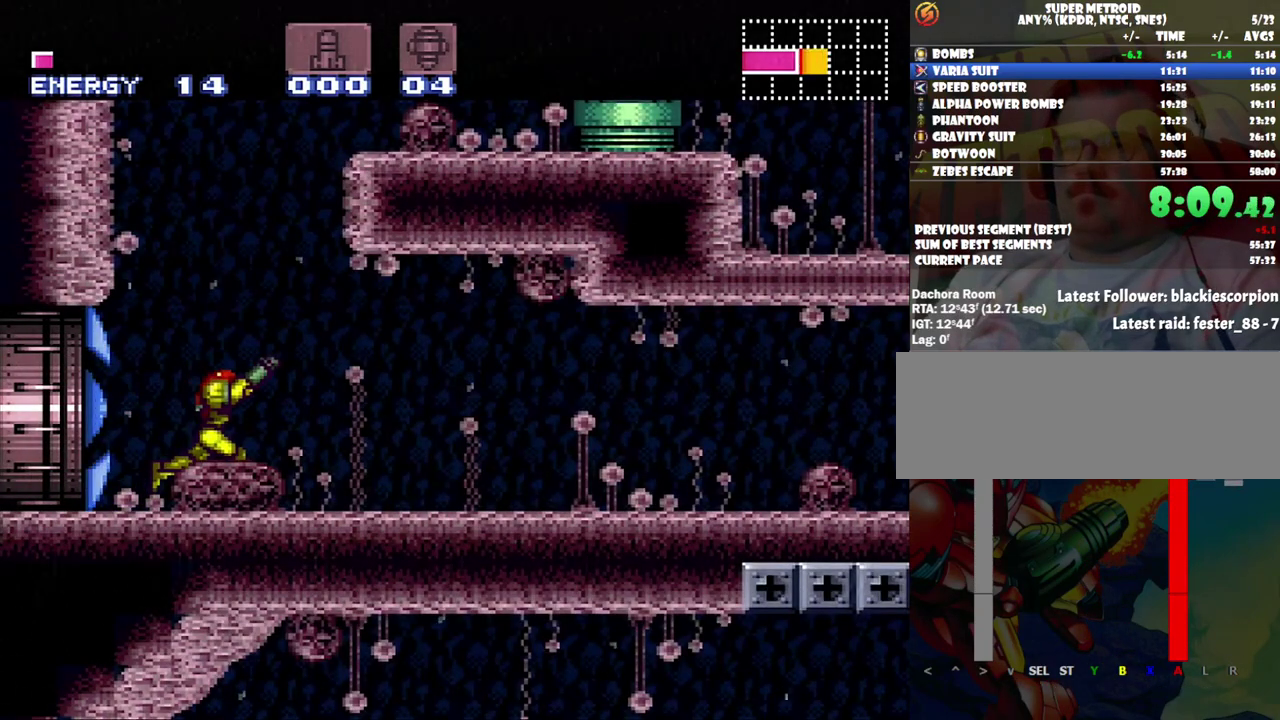
{"buttons": ["A", "L1", "R1", "DPAD_RIGHT"], "events": [[17, "L1", "down"], [17, "R1", "up"], [100, "L1", "up"], [133, "R1", "down"], [183, "L1", "down"], [217, "R1", "up"], [250, "L1", "up"], [283, "R1", "down"], [317, "L1", "down"], [383, "R1", "up"], [417, "L1", "up"], [467, "L1", "down"], [467, "R1", "down"]]}
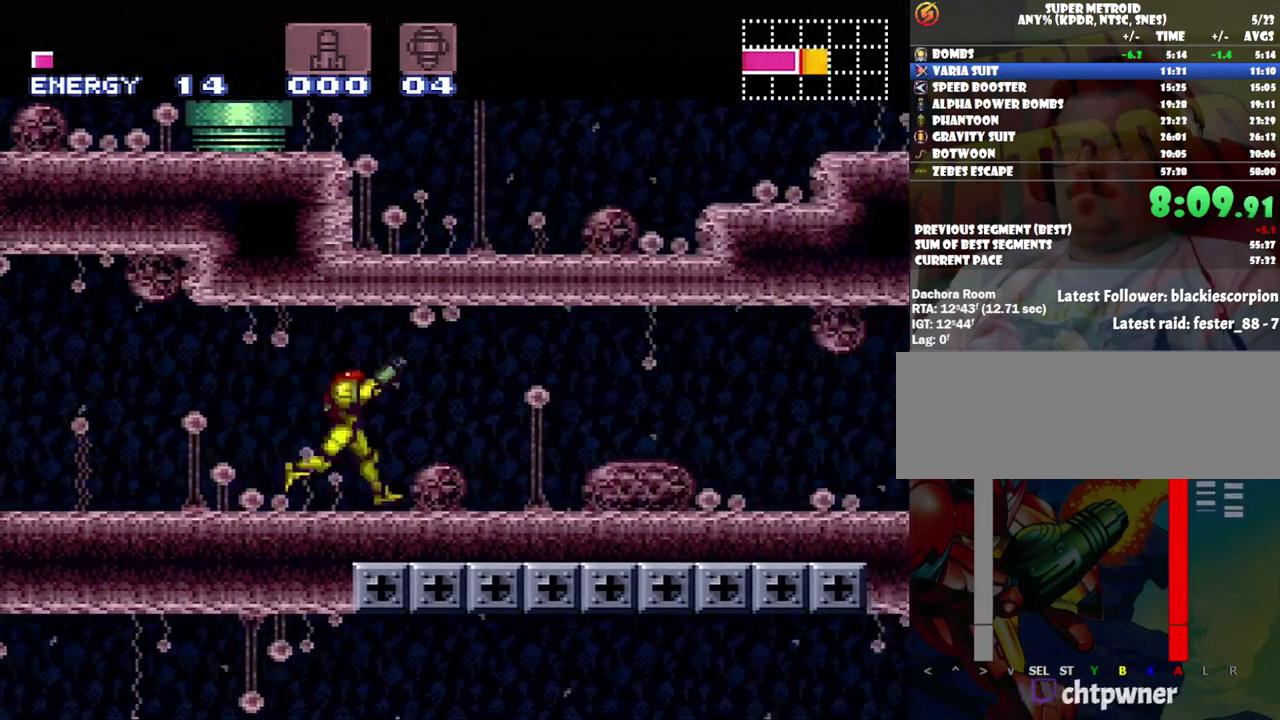
{"buttons": ["A", "DPAD_RIGHT"], "events": [[33, "R1", "up"], [67, "L1", "up"], [133, "L1", "down"], [133, "R1", "down"], [250, "L1", "up"], [250, "R1", "up"], [317, "L1", "down"], [350, "R1", "down"], [450, "R1", "up"], [500, "L1", "up"]]}
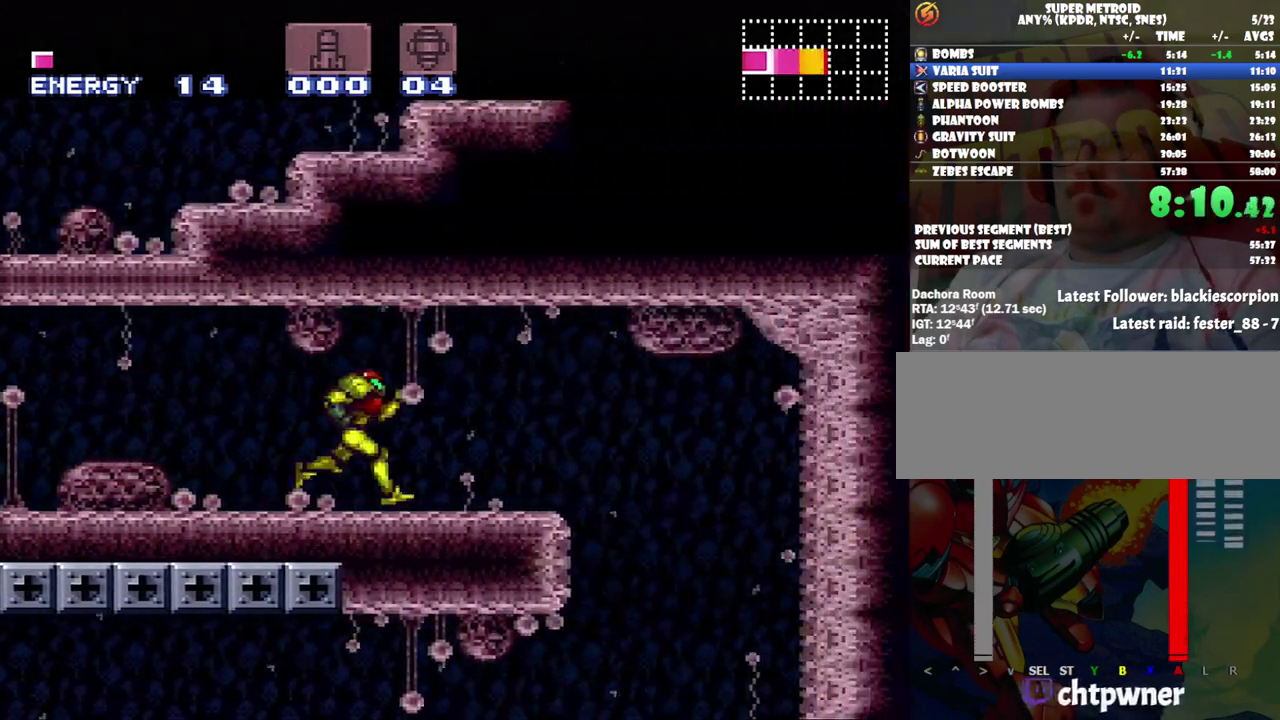
{"buttons": ["A"], "events": [[267, "DPAD_RIGHT", "up"], [317, "DPAD_LEFT", "down"], [417, "DPAD_LEFT", "up"]]}
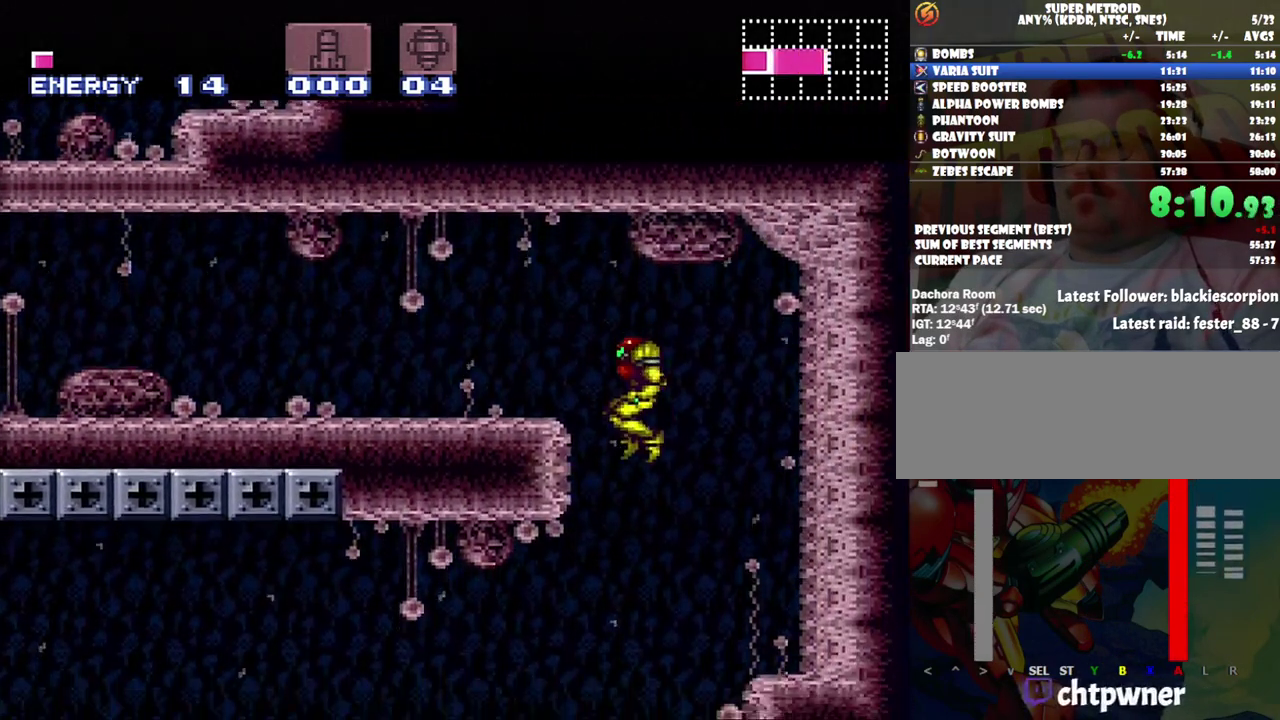
{"buttons": ["A", "DPAD_LEFT"], "events": [[133, "DPAD_RIGHT", "down"], [317, "DPAD_RIGHT", "up"], [500, "DPAD_LEFT", "down"]]}
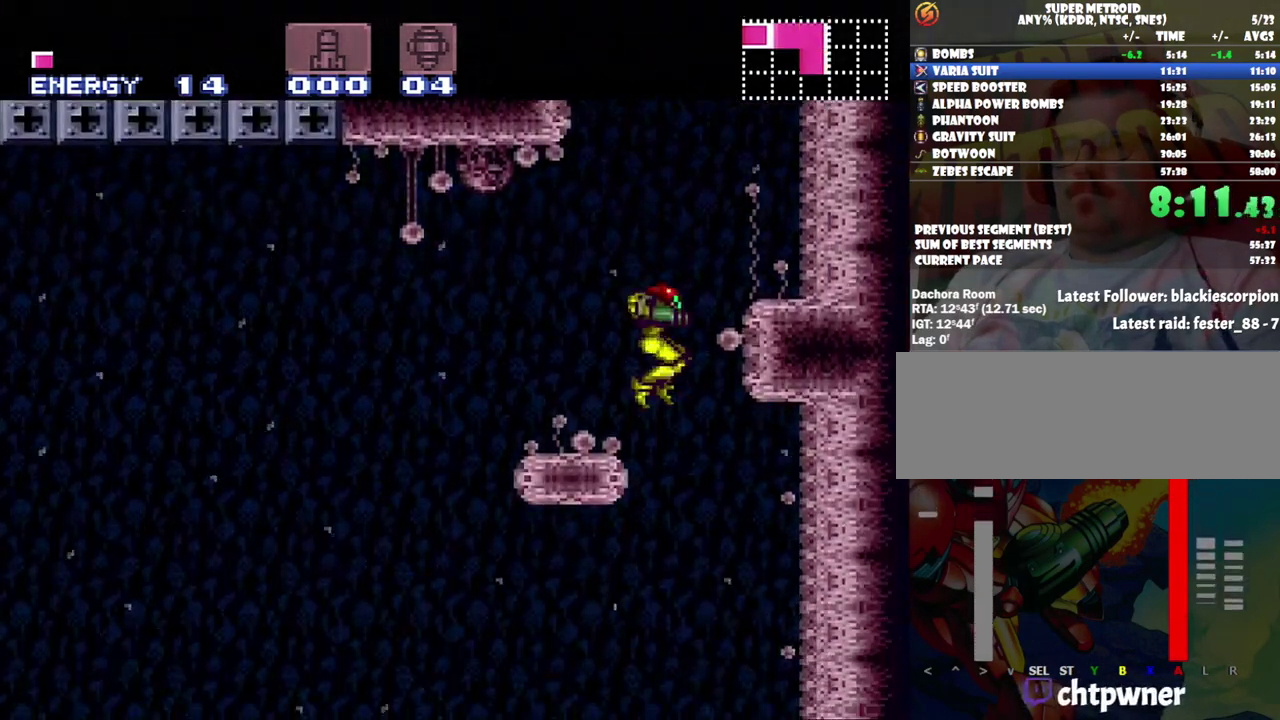
{"buttons": ["A", "DPAD_RIGHT"], "events": [[417, "DPAD_LEFT", "up"], [483, "DPAD_RIGHT", "down"]]}
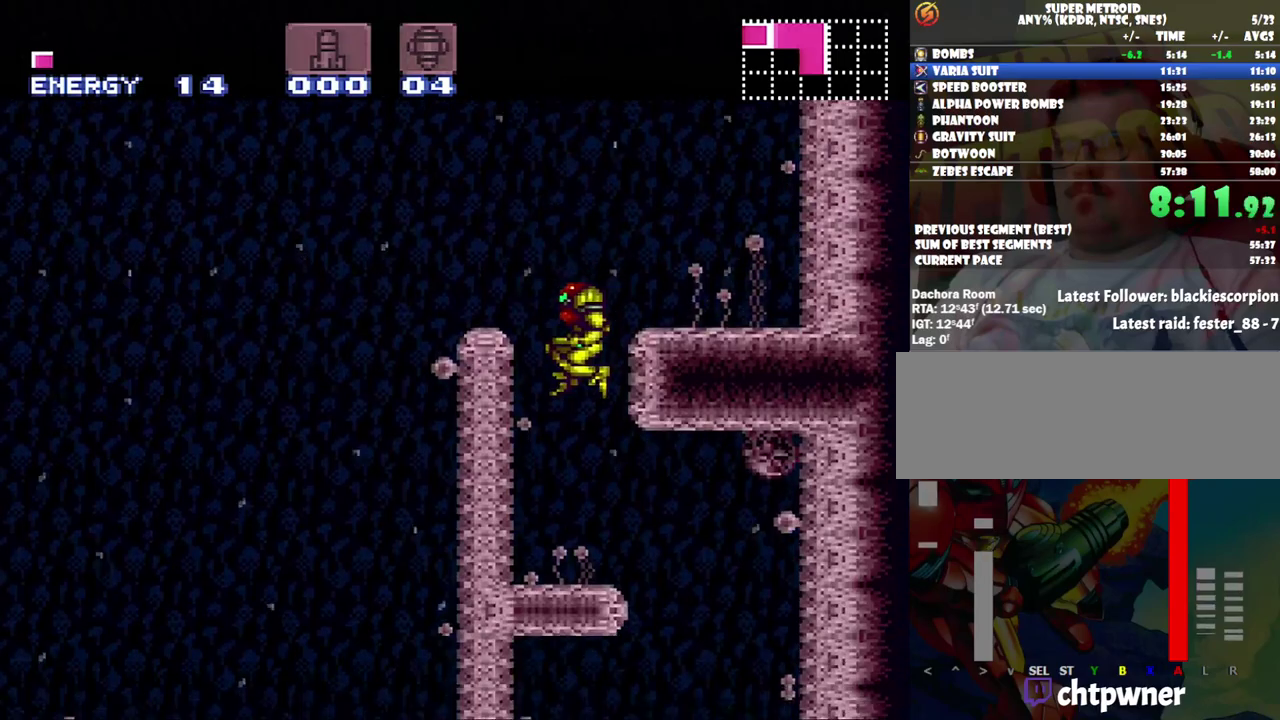
{"buttons": ["A", "DPAD_LEFT"], "events": [[400, "DPAD_RIGHT", "up"], [467, "DPAD_LEFT", "down"]]}
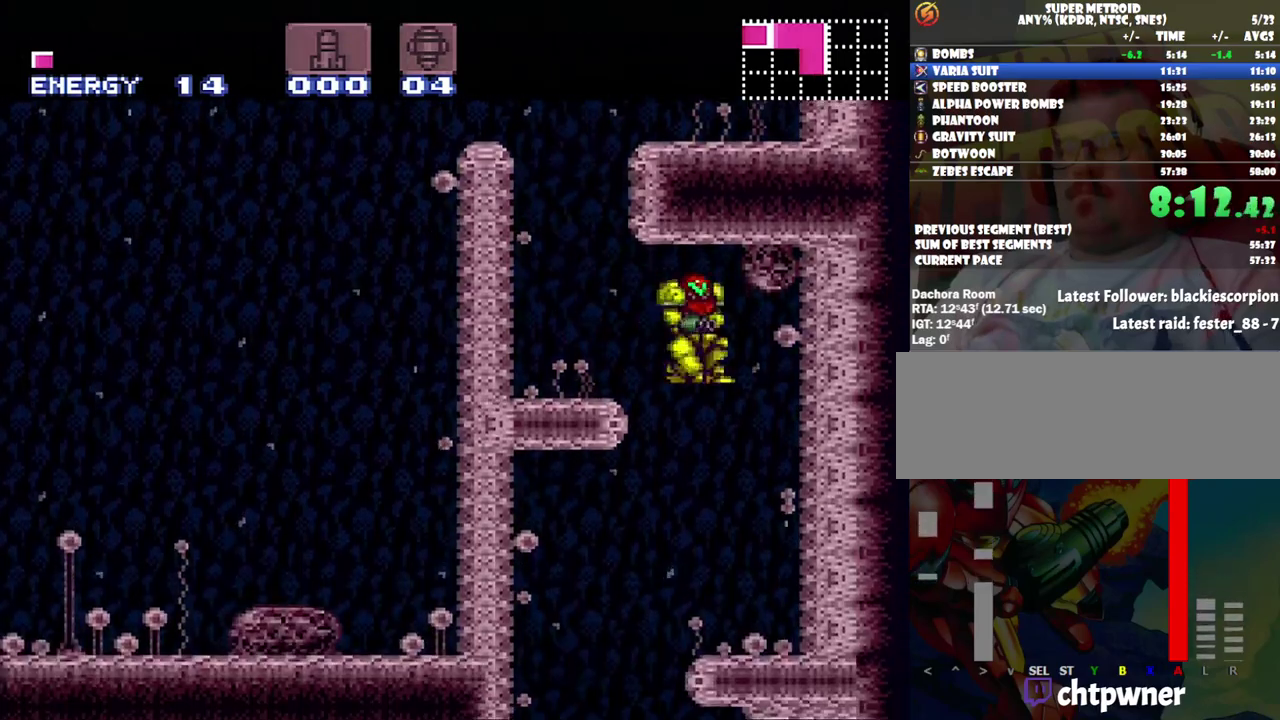
{"buttons": ["A"], "events": [[200, "DPAD_LEFT", "up"]]}
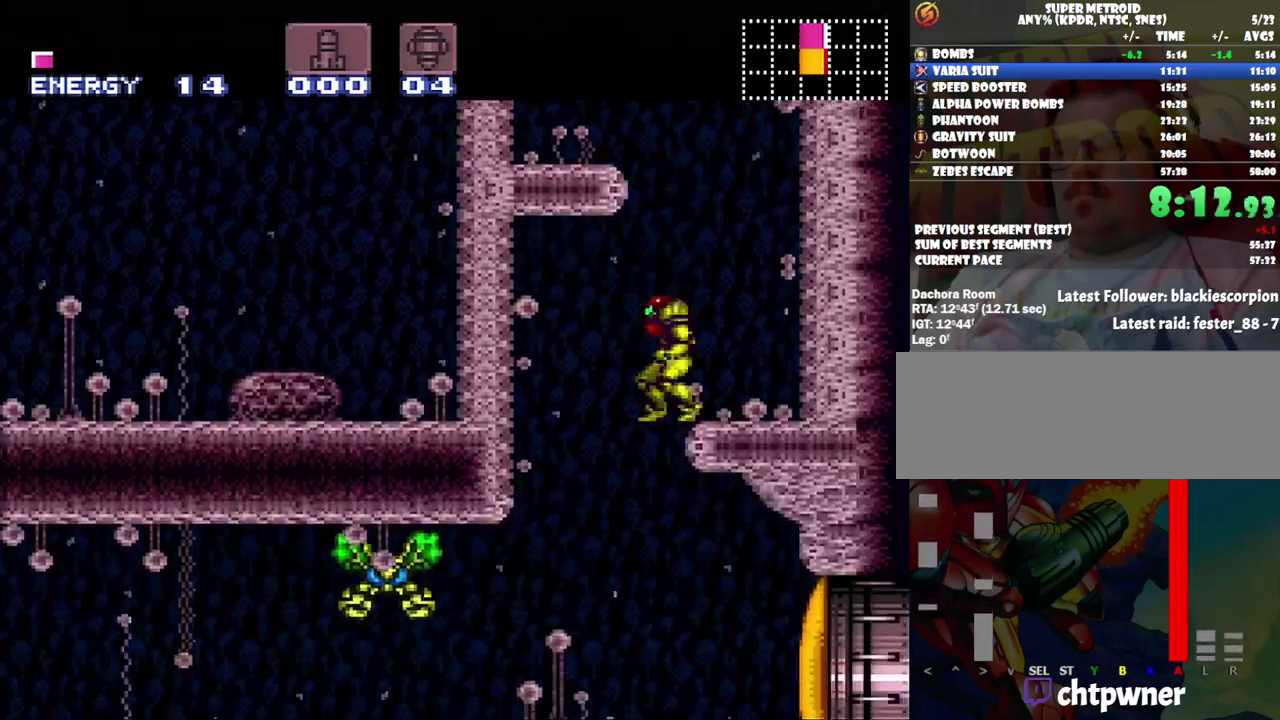
{"buttons": ["A"], "events": [[317, "DPAD_LEFT", "down"], [400, "DPAD_LEFT", "up"]]}
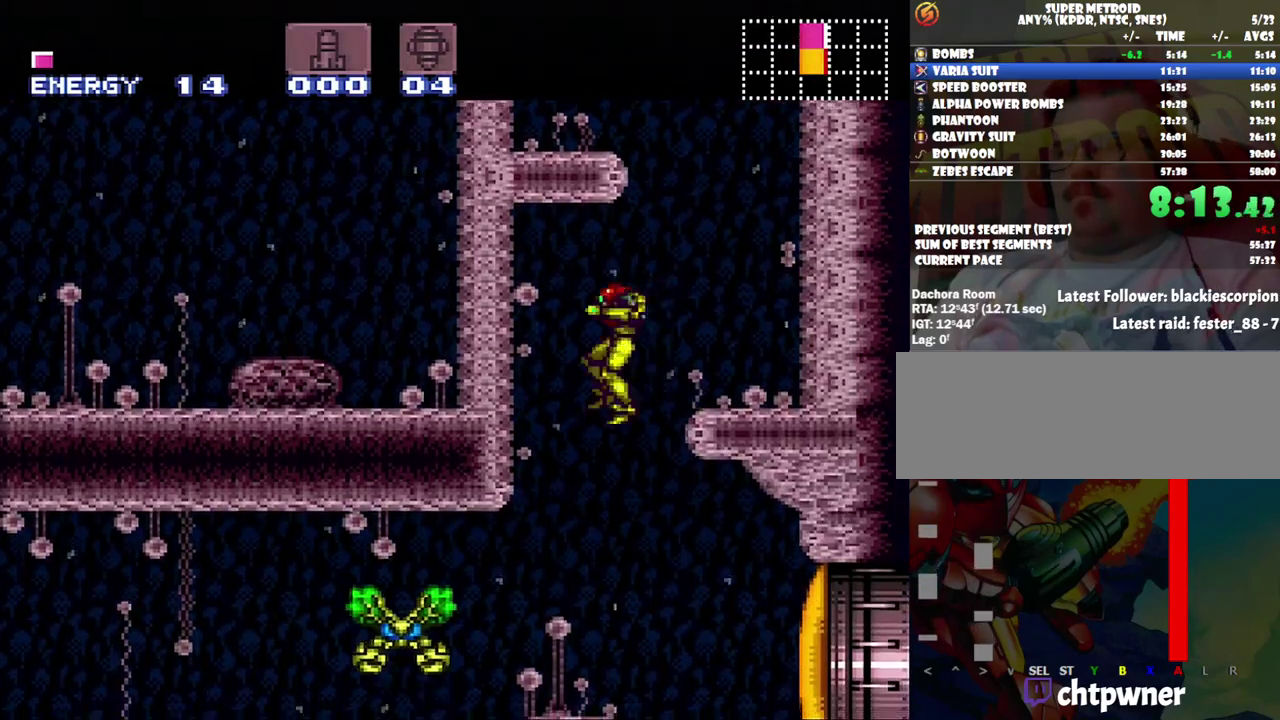
{"buttons": ["A"], "events": [[100, "DPAD_RIGHT", "down"], [383, "DPAD_RIGHT", "up"]]}
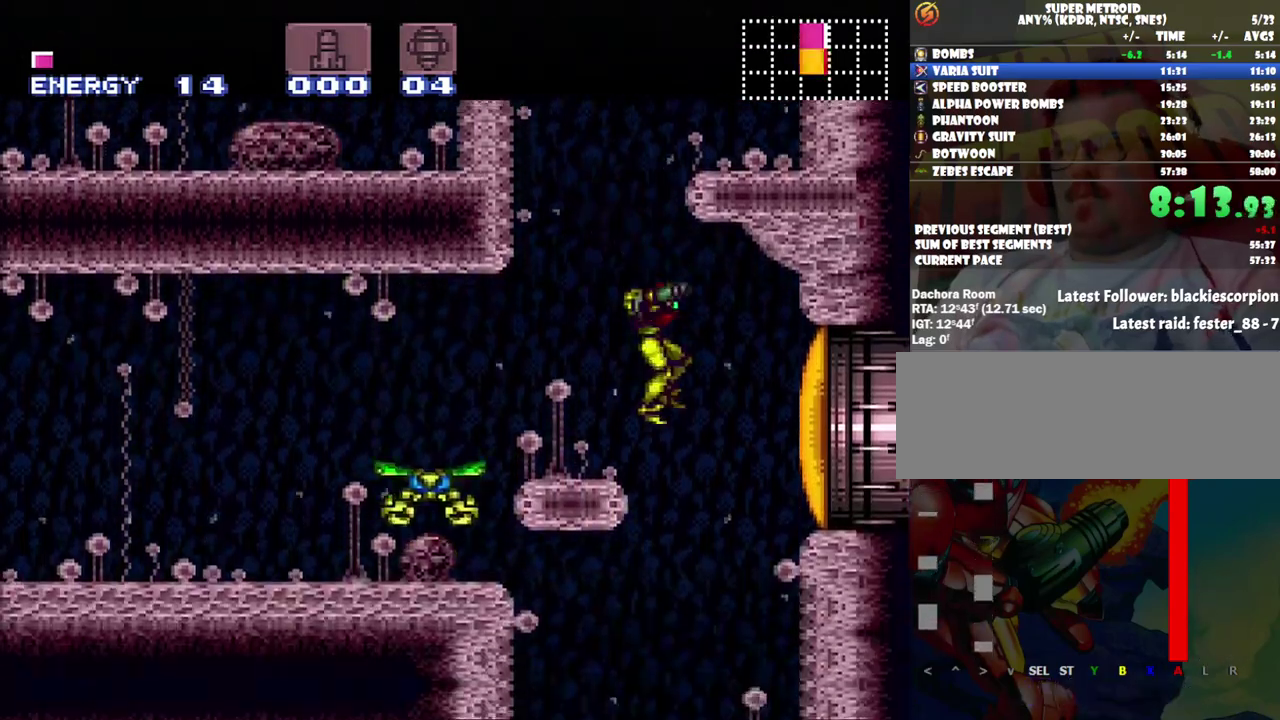
{"buttons": ["A"], "events": [[33, "DPAD_LEFT", "down"], [167, "DPAD_LEFT", "up"], [317, "DPAD_LEFT", "down"], [400, "DPAD_LEFT", "up"]]}
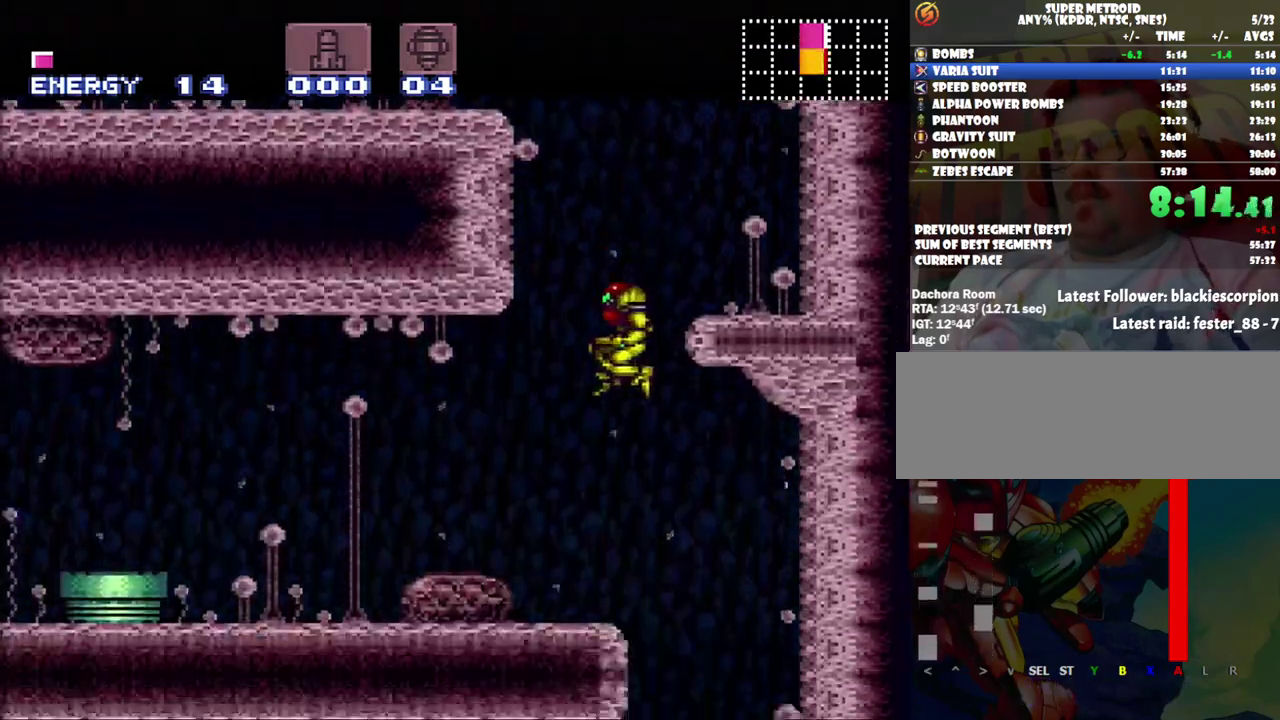
{"buttons": ["A", "DPAD_LEFT"], "events": [[117, "DPAD_LEFT", "down"]]}
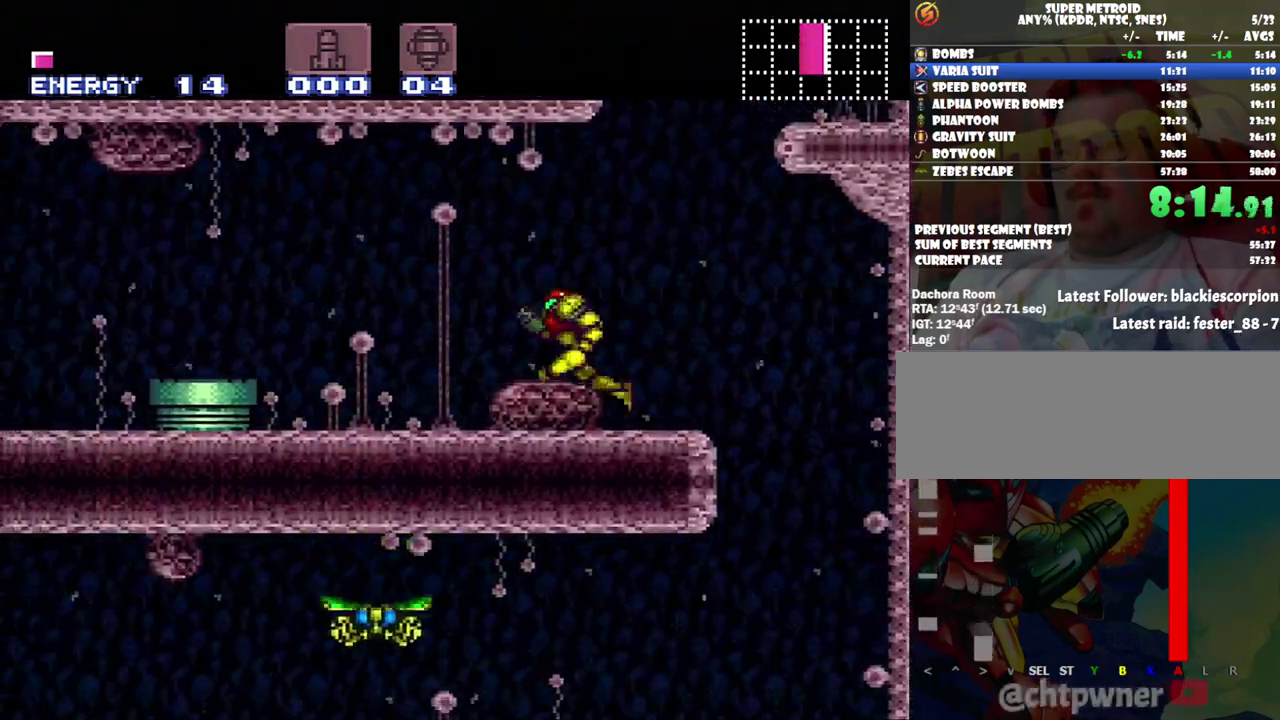
{"buttons": ["A", "B", "DPAD_LEFT"], "events": [[217, "B", "down"]]}